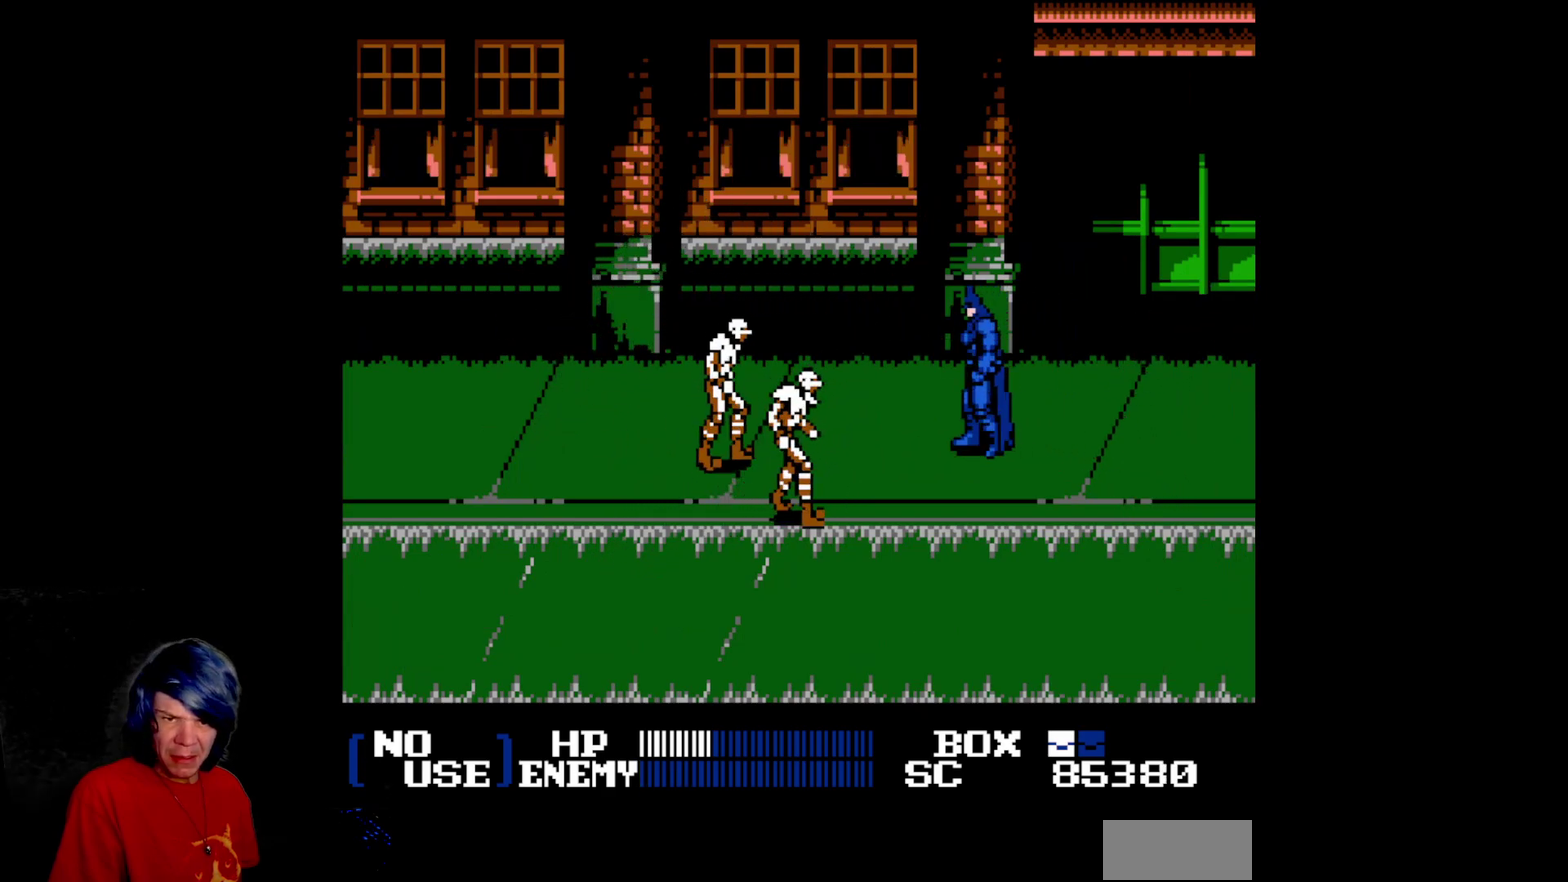
Gameplay with a controller (Nintendo layout); each line is a JSON object with the inputs held at the frame after it. "events" lists button and stick changes between this image and that frame as [ms after this image, input, new state], when the widget could be followed in between. Not read: L3 R3.
{"buttons": ["DPAD_DOWN", "DPAD_LEFT"], "events": [[283, "DPAD_DOWN", "down"], [333, "DPAD_LEFT", "up"], [350, "DPAD_LEFT", "down"]]}
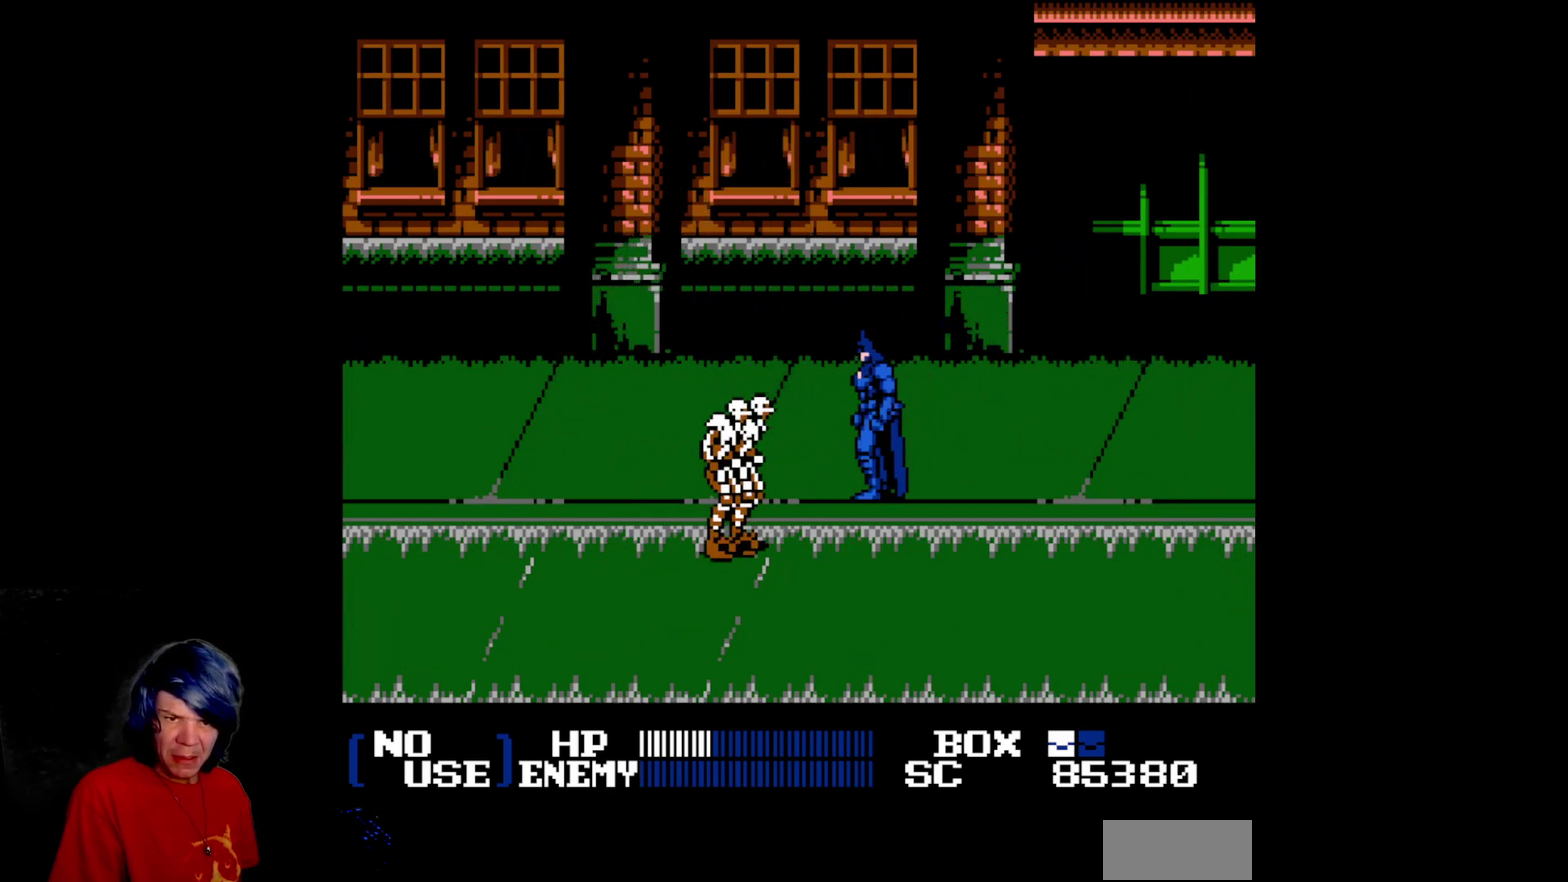
{"buttons": [], "events": [[17, "B", "down"], [33, "B", "up"], [50, "B", "down"], [50, "DPAD_DOWN", "up"], [67, "B", "up"], [83, "B", "down"], [100, "B", "up"], [117, "B", "down"], [133, "B", "up"], [150, "B", "down"], [167, "B", "up"], [183, "B", "down"], [200, "B", "up"], [200, "DPAD_LEFT", "up"], [217, "B", "down"], [233, "B", "up"], [250, "B", "down"], [267, "B", "up"], [283, "B", "down"], [333, "B", "up"], [350, "B", "down"], [367, "B", "up"], [383, "B", "down"], [400, "B", "up"], [417, "B", "down"], [433, "B", "up"], [467, "B", "down"], [483, "B", "up"]]}
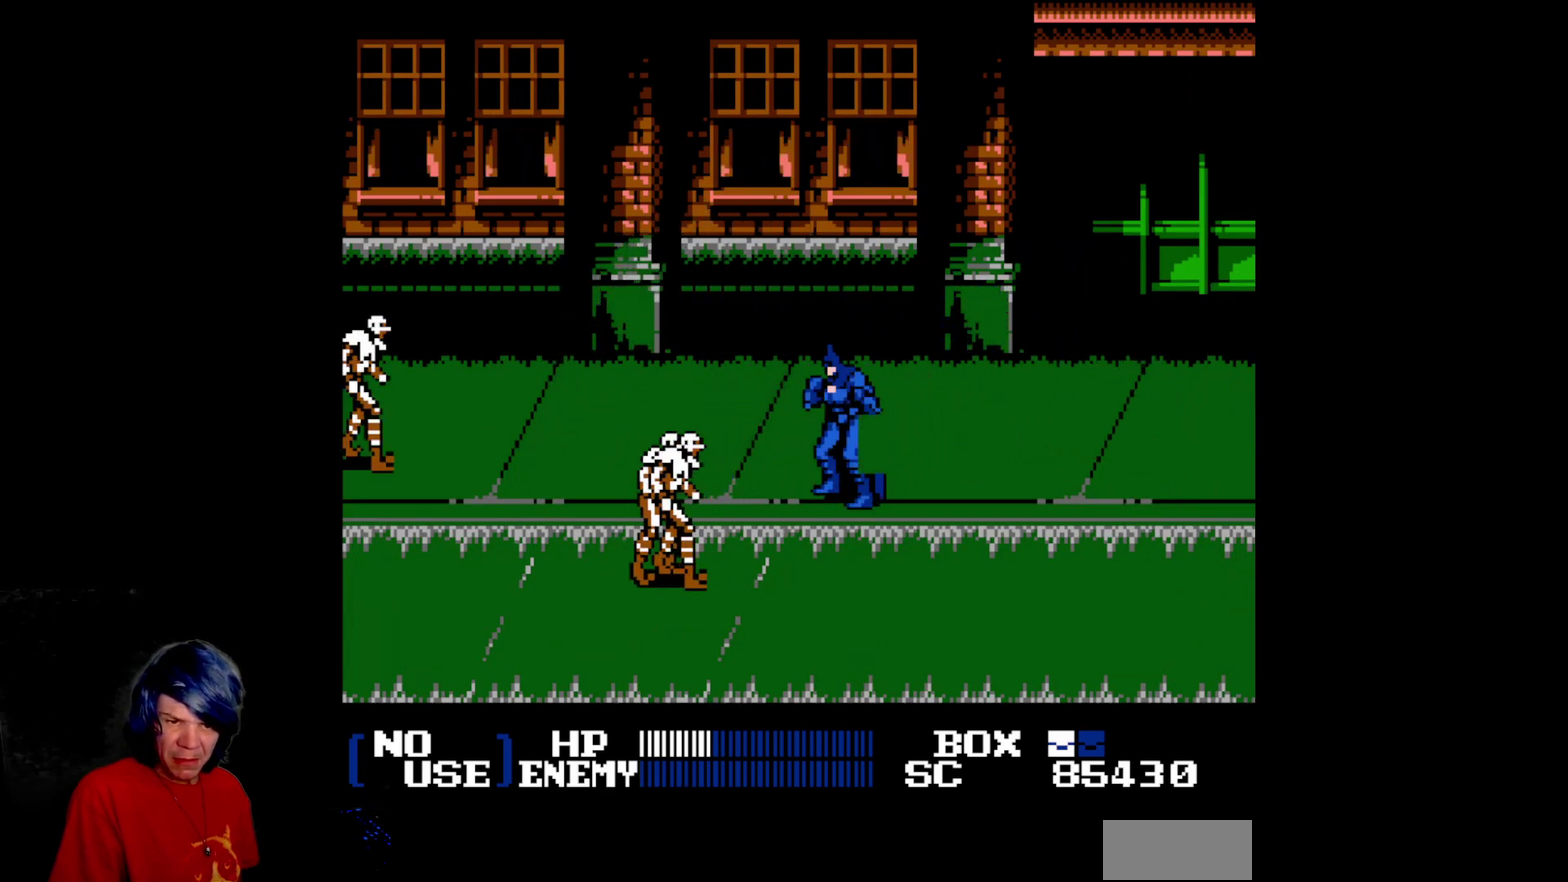
{"buttons": ["DPAD_UP"], "events": [[33, "B", "down"], [50, "B", "up"], [100, "B", "down"], [117, "B", "up"], [200, "B", "down"], [250, "B", "up"], [267, "B", "down"], [333, "B", "up"], [467, "DPAD_UP", "down"]]}
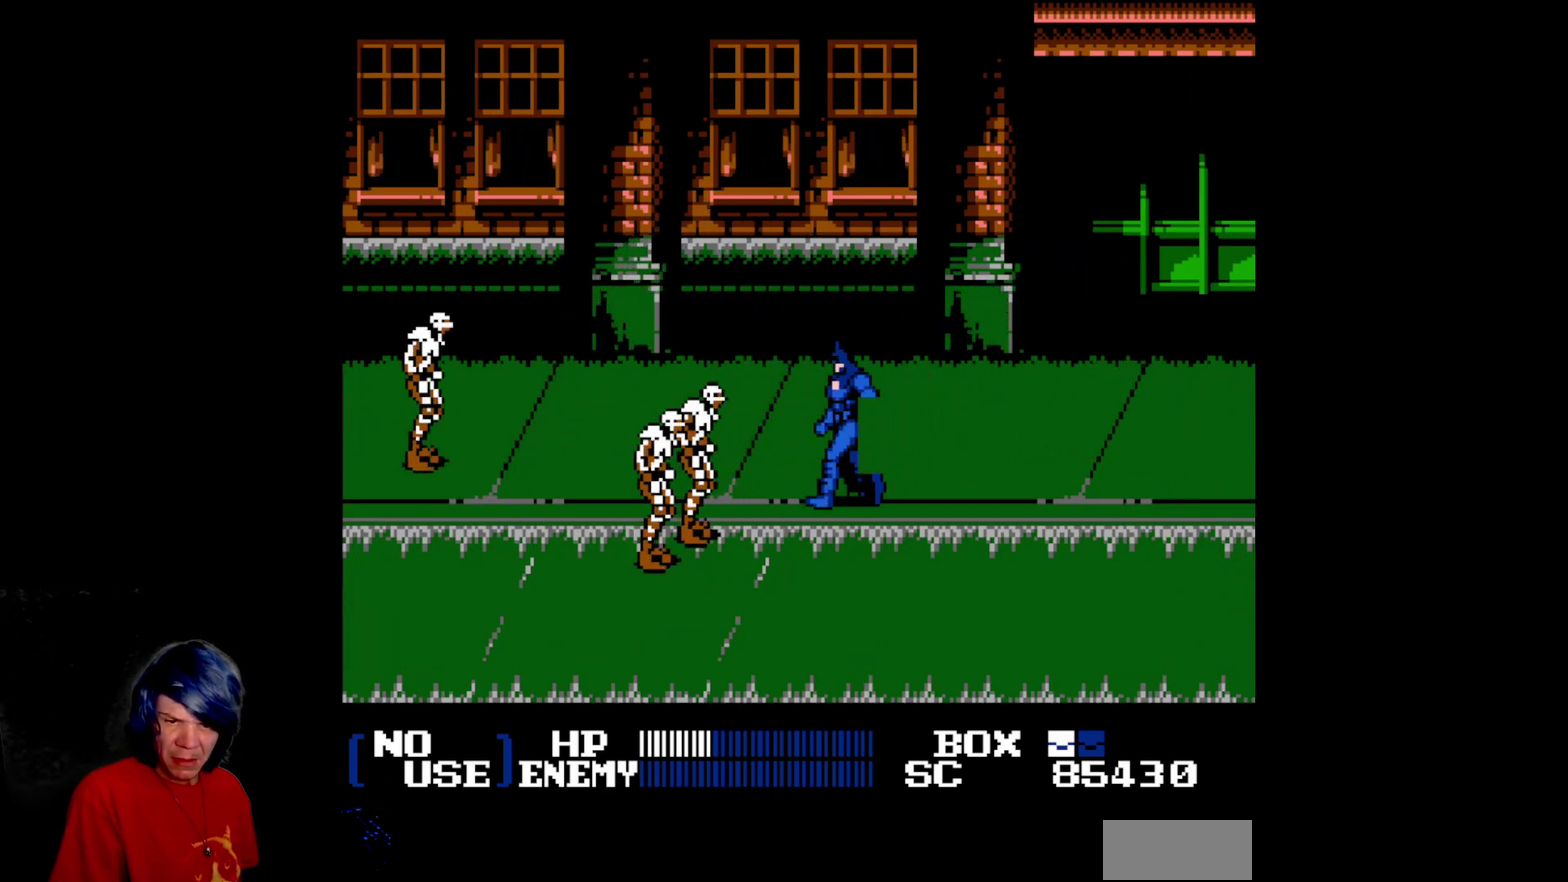
{"buttons": ["DPAD_DOWN", "DPAD_LEFT"], "events": [[317, "DPAD_LEFT", "down"], [367, "DPAD_UP", "up"], [500, "DPAD_DOWN", "down"]]}